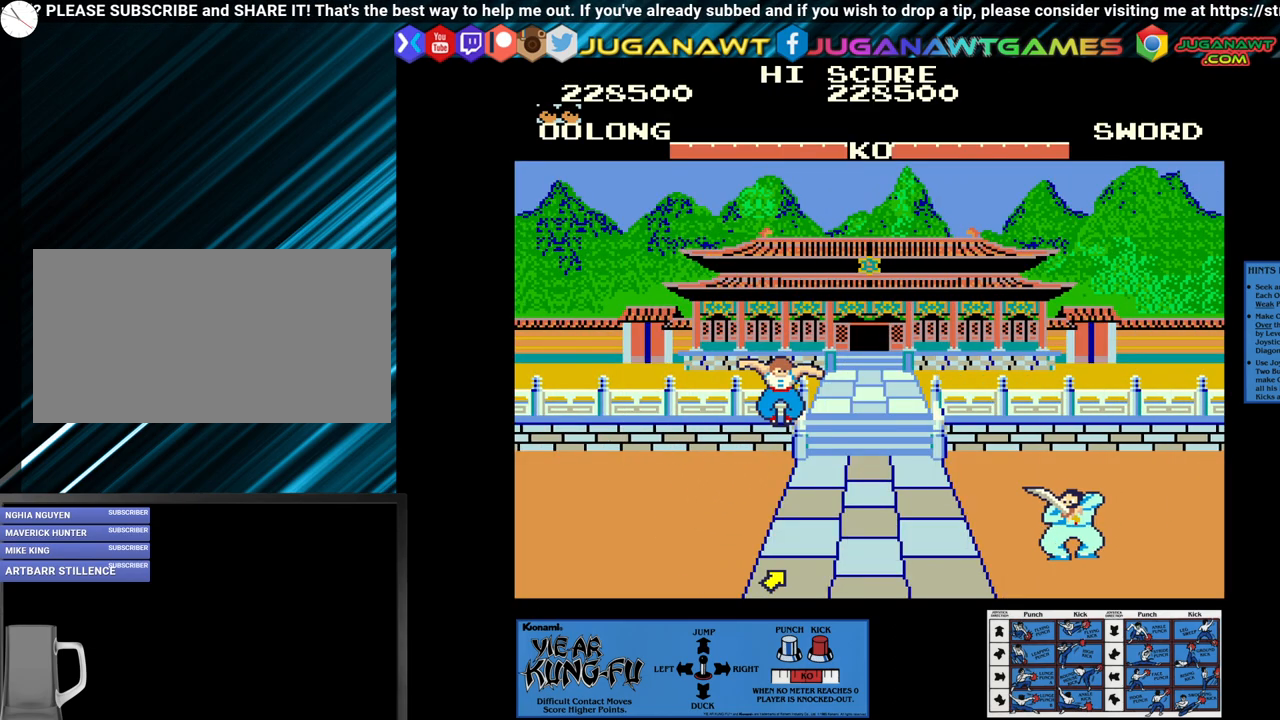
Gameplay with a controller (arcade stick); each line is a JSON object with the inputs held at the frame after it. "events" lists button and stick changes between this image and that frame as [ms after this image, input, new state], when the widget could be followed in between. Not read: L3 R3.
{"buttons": ["CROSS"], "left_stick": "center", "events": [[150, "left_stick", "down"], [233, "left_stick", "center"], [333, "left_stick", "down"], [450, "left_stick", "center"]]}
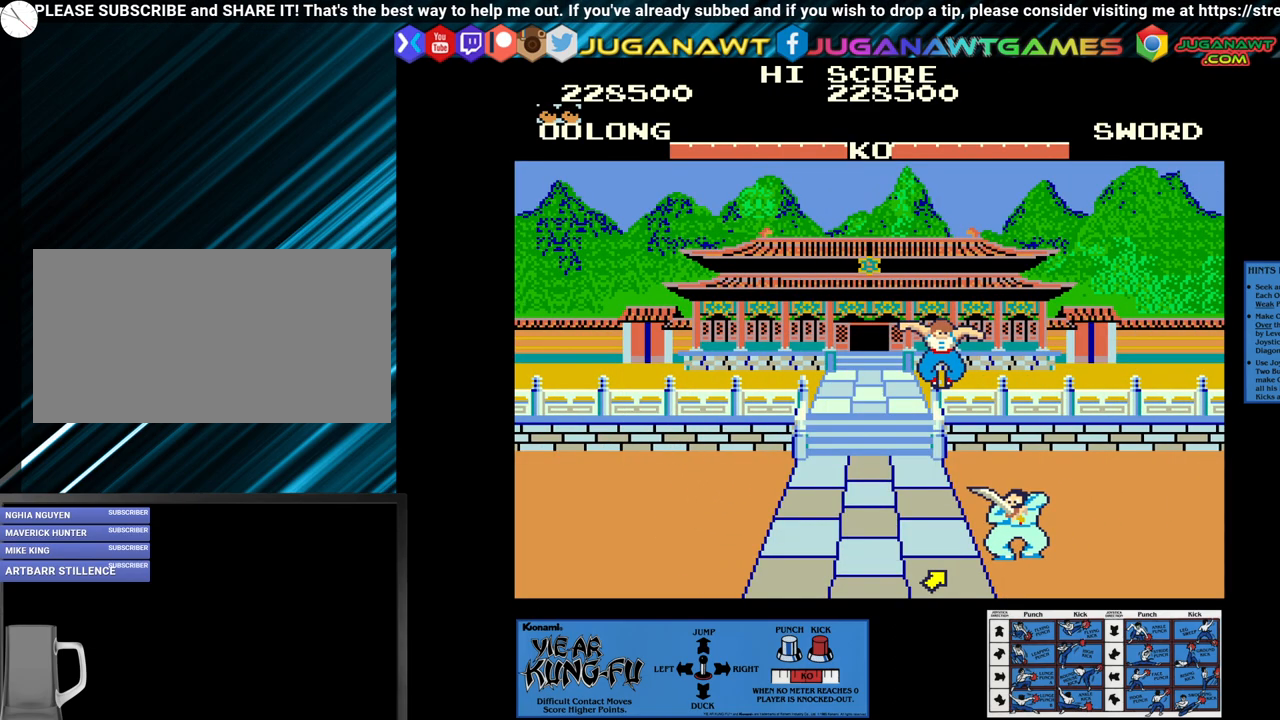
{"buttons": ["CROSS"], "left_stick": "left", "events": [[33, "left_stick", "down"], [167, "left_stick", "center"], [283, "left_stick", "left"], [417, "left_stick", "center"], [467, "left_stick", "left"]]}
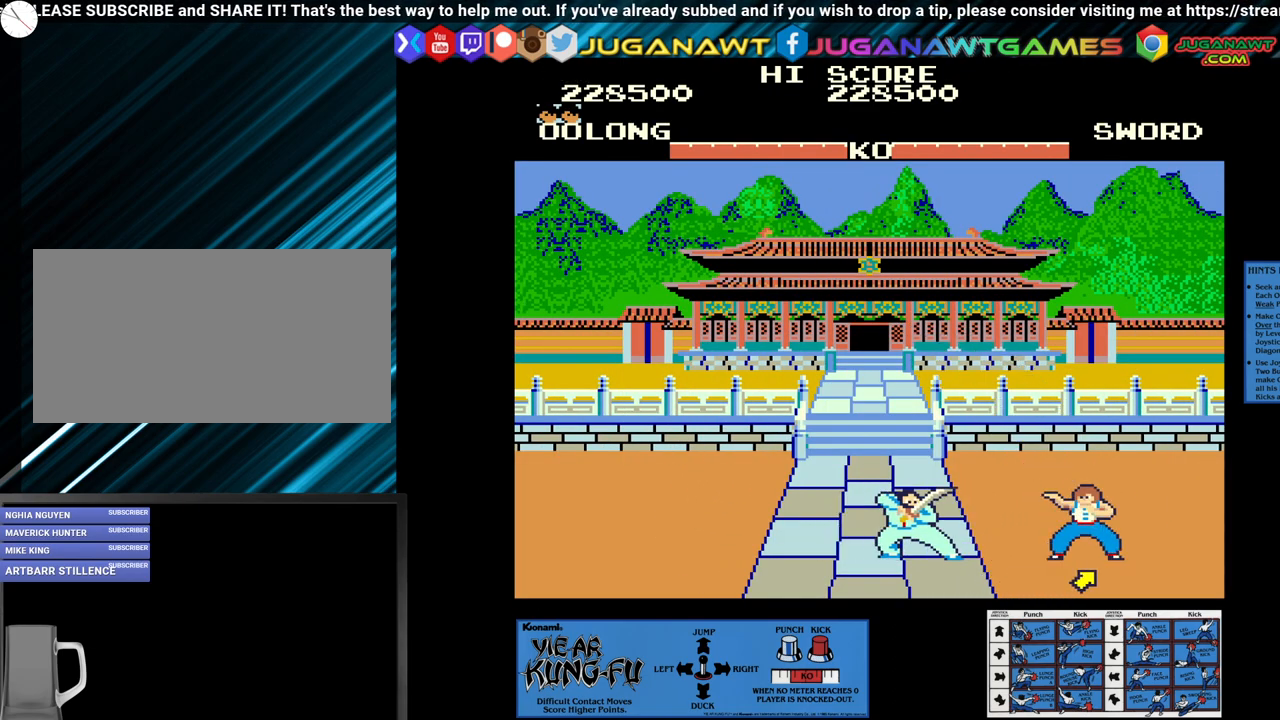
{"buttons": ["CROSS"], "left_stick": "up-left", "events": [[100, "left_stick", "center"], [217, "left_stick", "left"], [300, "left_stick", "center"], [483, "left_stick", "up-left"]]}
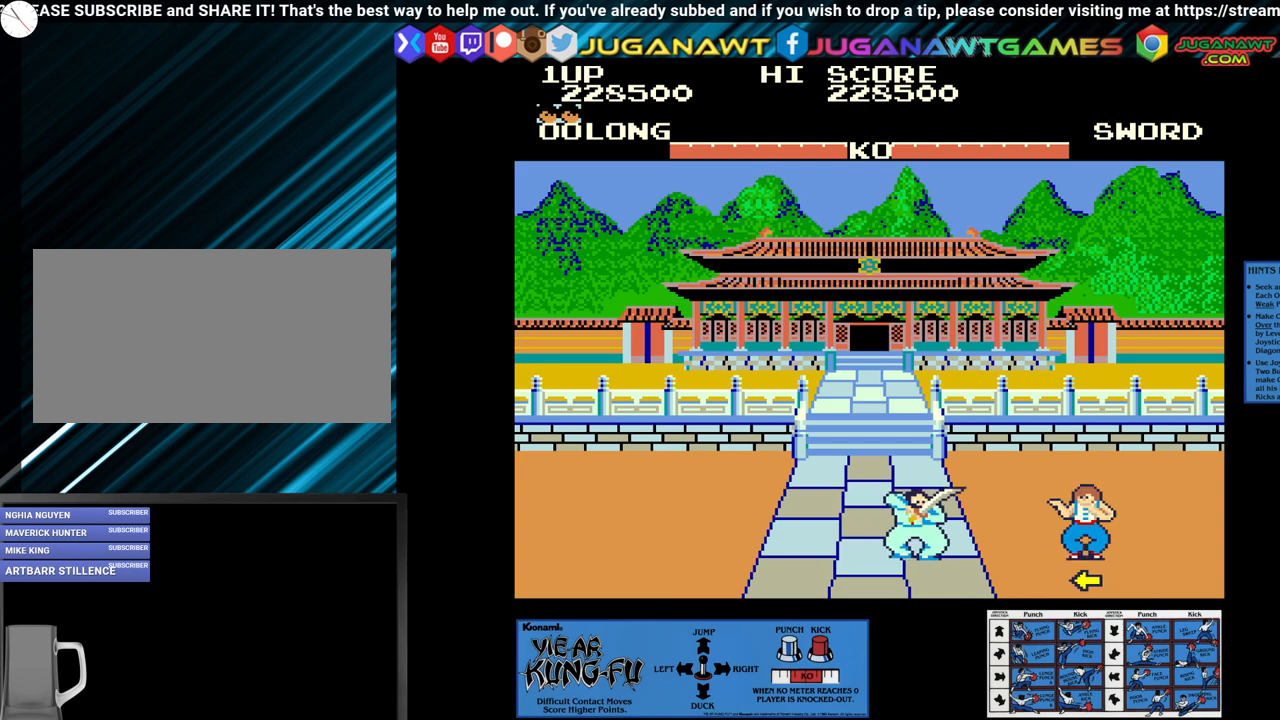
{"buttons": ["SQUARE"], "left_stick": "center", "events": [[50, "CROSS", "up"], [217, "left_stick", "center"], [500, "SQUARE", "down"]]}
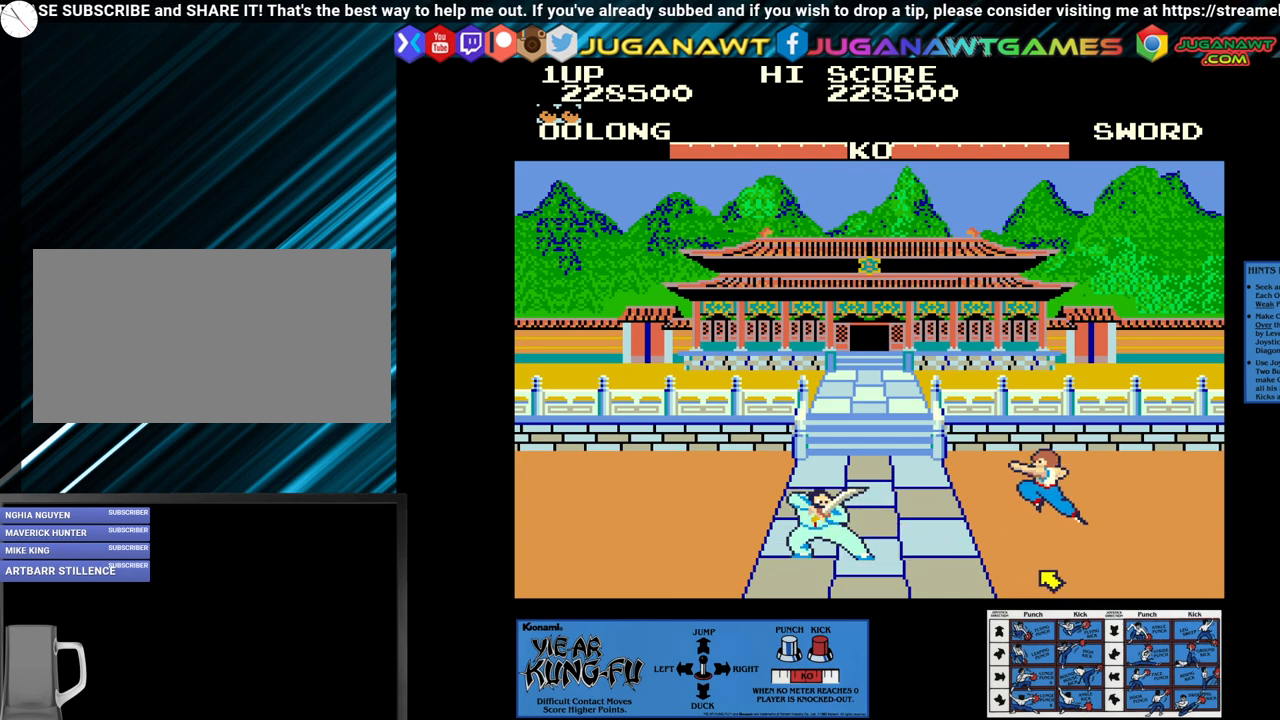
{"buttons": [], "left_stick": "center", "events": [[83, "left_stick", "down"], [200, "left_stick", "center"], [500, "SQUARE", "up"]]}
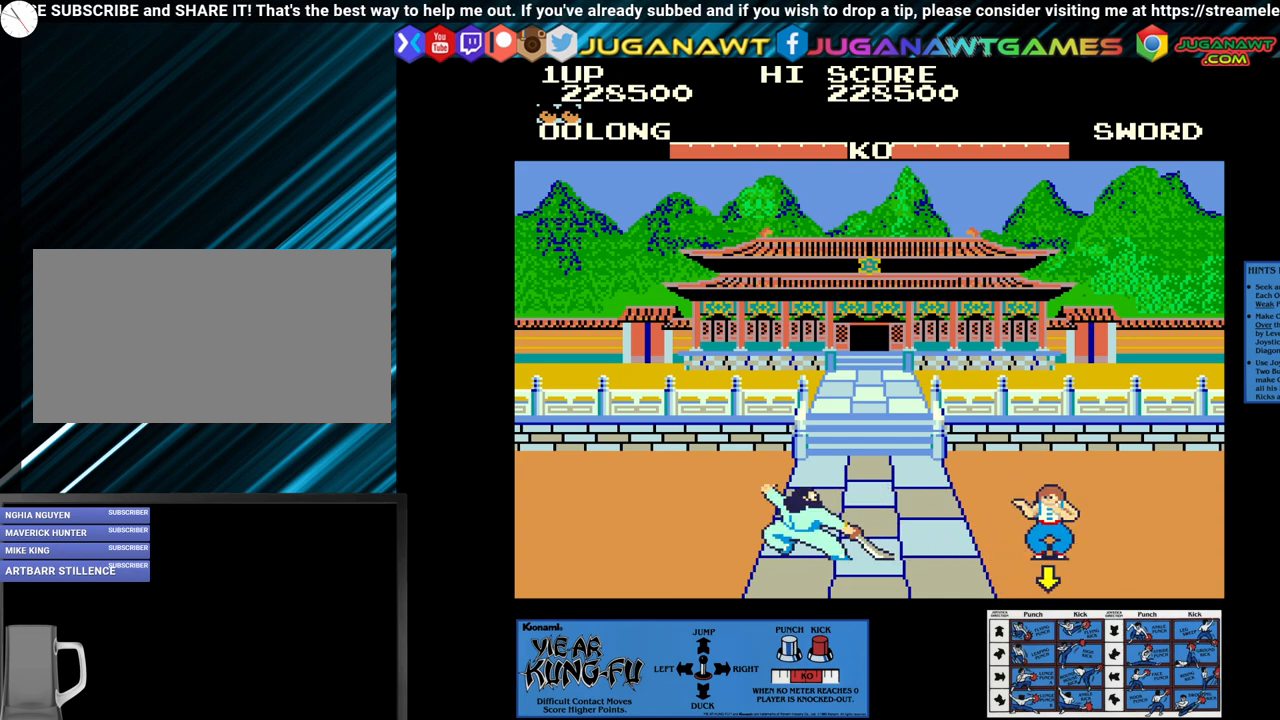
{"buttons": [], "left_stick": "center", "events": [[50, "left_stick", "up-left"], [250, "left_stick", "center"]]}
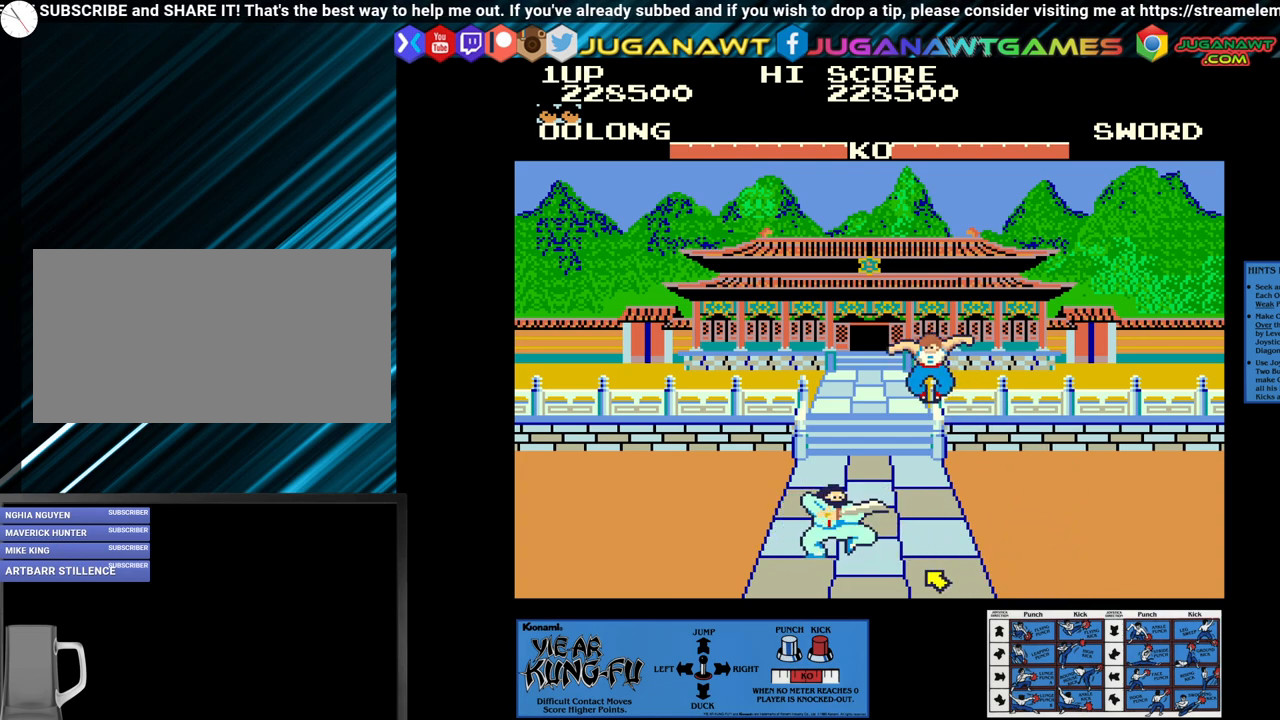
{"buttons": ["SQUARE"], "left_stick": "center", "events": [[117, "SQUARE", "down"]]}
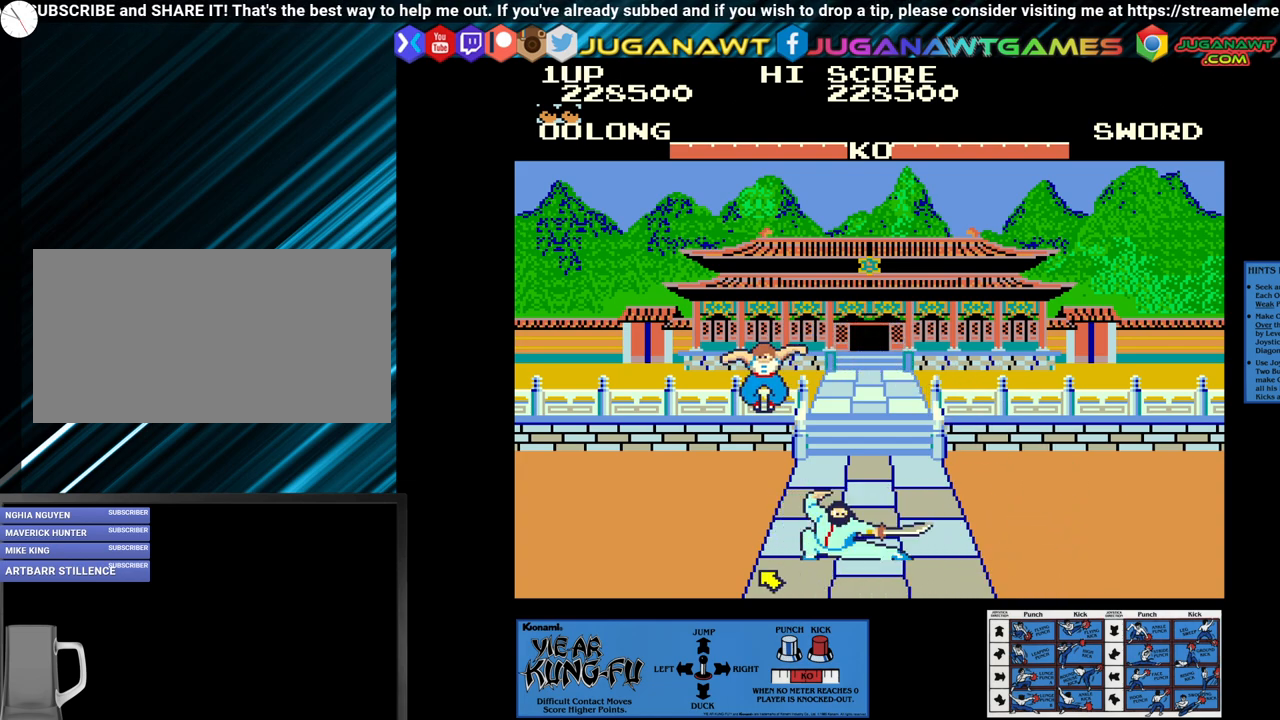
{"buttons": [], "left_stick": "left", "events": [[350, "SQUARE", "up"], [400, "left_stick", "left"]]}
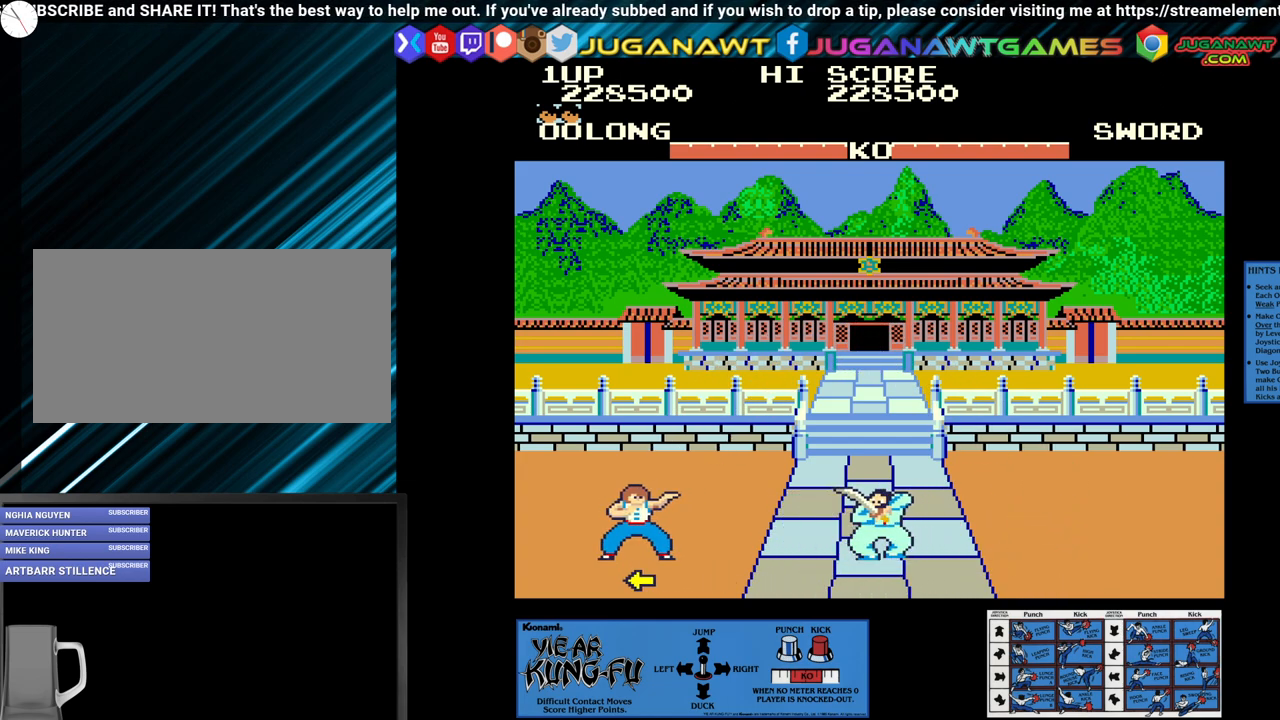
{"buttons": [], "left_stick": "center", "events": [[250, "left_stick", "center"], [333, "left_stick", "up-right"], [467, "left_stick", "center"]]}
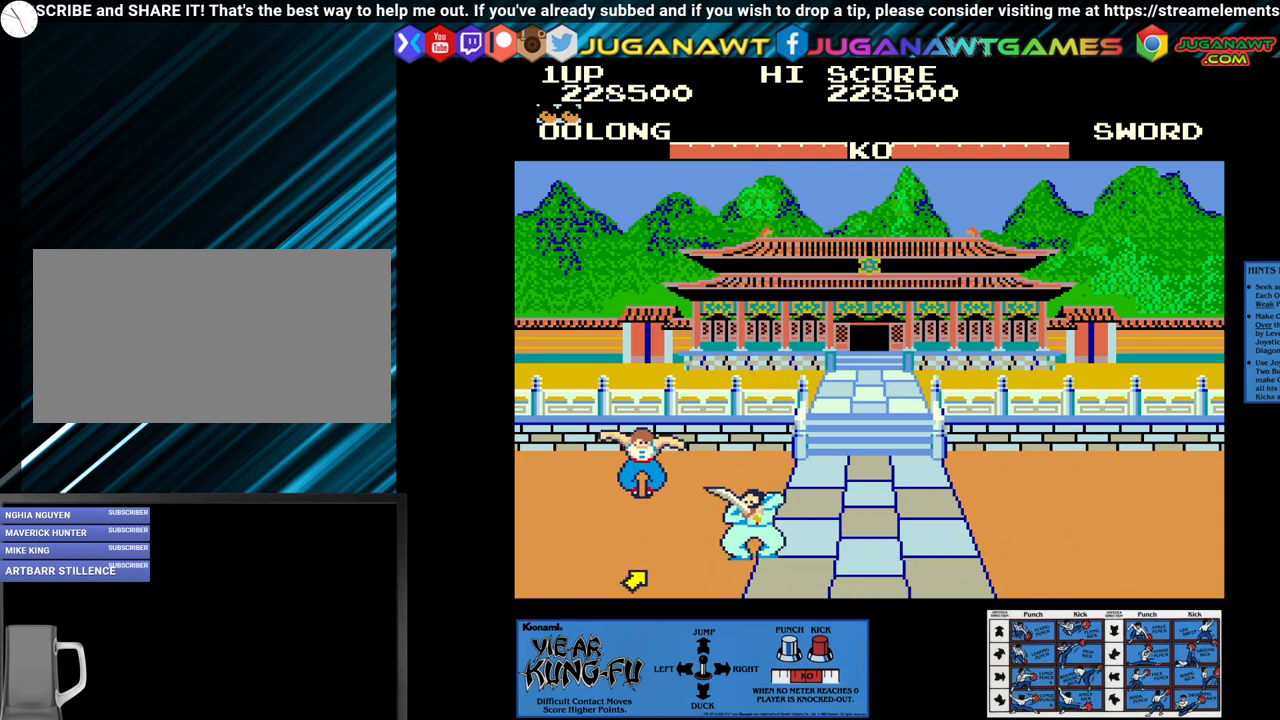
{"buttons": ["CROSS"], "left_stick": "down", "events": [[217, "CROSS", "down"], [283, "left_stick", "down"], [367, "left_stick", "center"], [467, "left_stick", "down"]]}
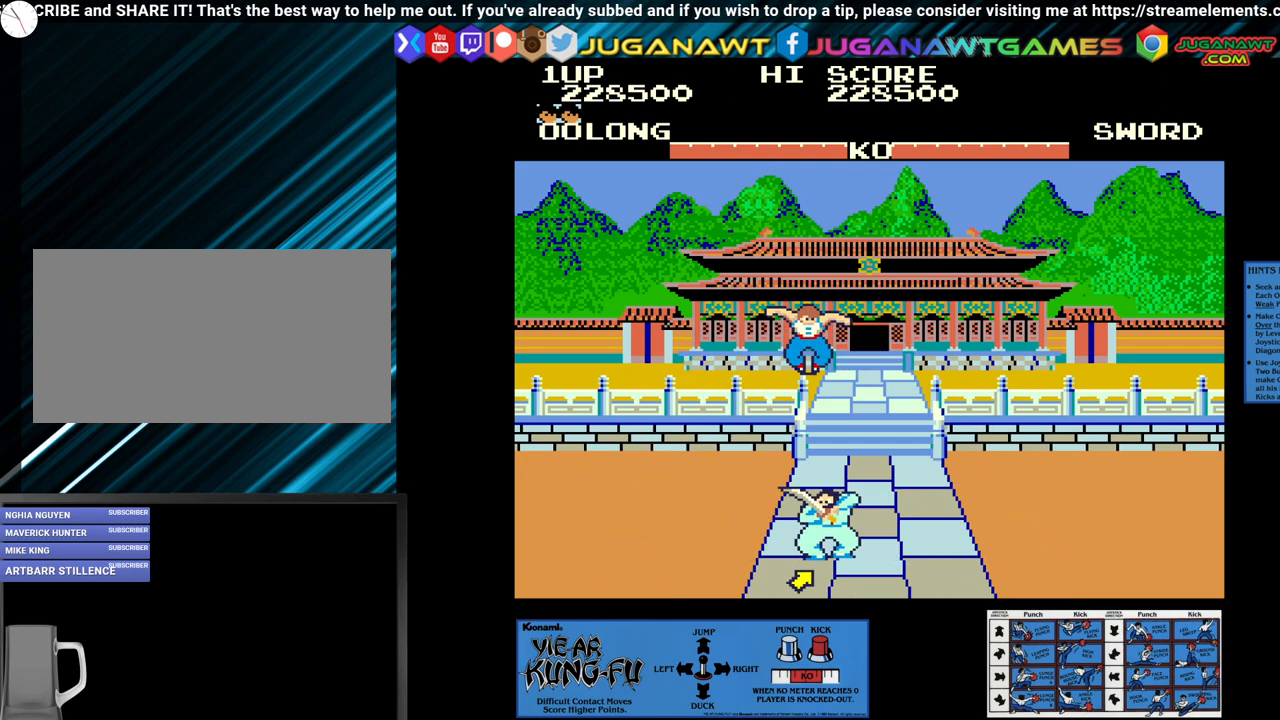
{"buttons": ["CROSS"], "left_stick": "center", "events": [[33, "left_stick", "center"], [150, "left_stick", "down"], [267, "left_stick", "center"], [333, "left_stick", "down"], [433, "left_stick", "center"]]}
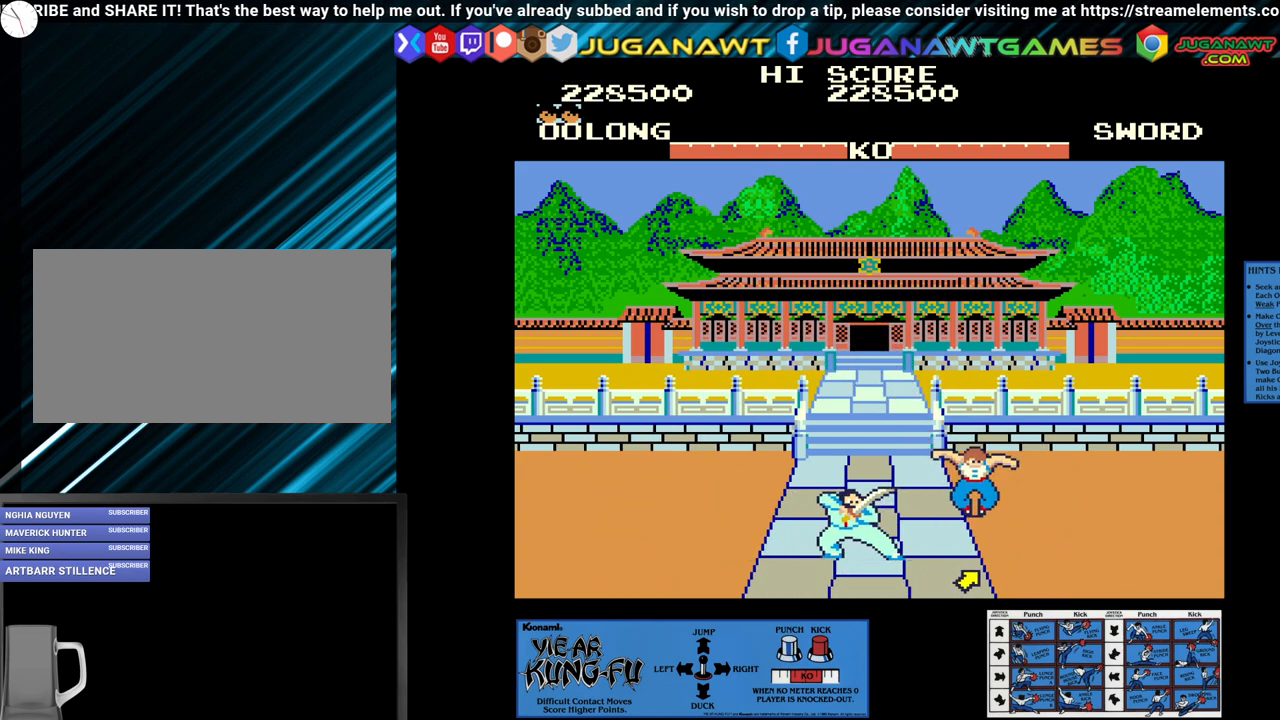
{"buttons": ["CROSS"], "left_stick": "center", "events": [[33, "left_stick", "down"], [283, "left_stick", "center"], [383, "left_stick", "down"], [467, "left_stick", "center"]]}
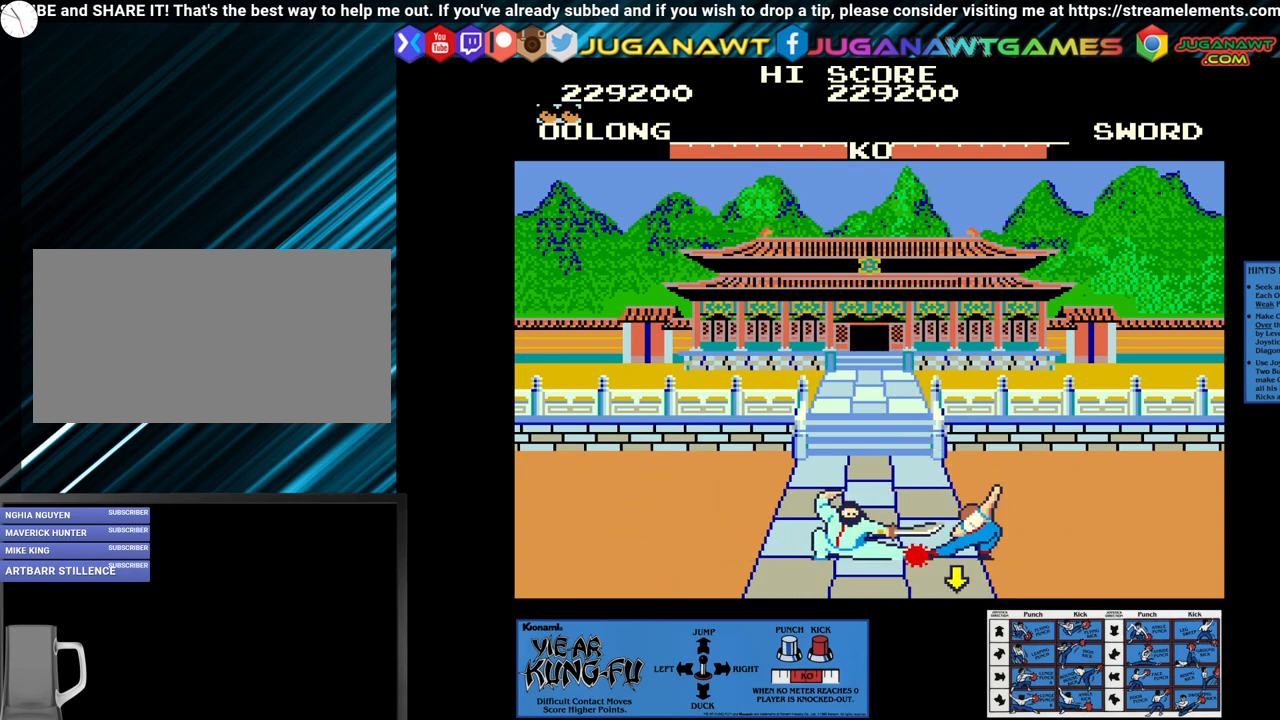
{"buttons": [], "left_stick": "up-left", "events": [[67, "left_stick", "down"], [167, "left_stick", "center"], [333, "CROSS", "up"], [367, "left_stick", "up-left"]]}
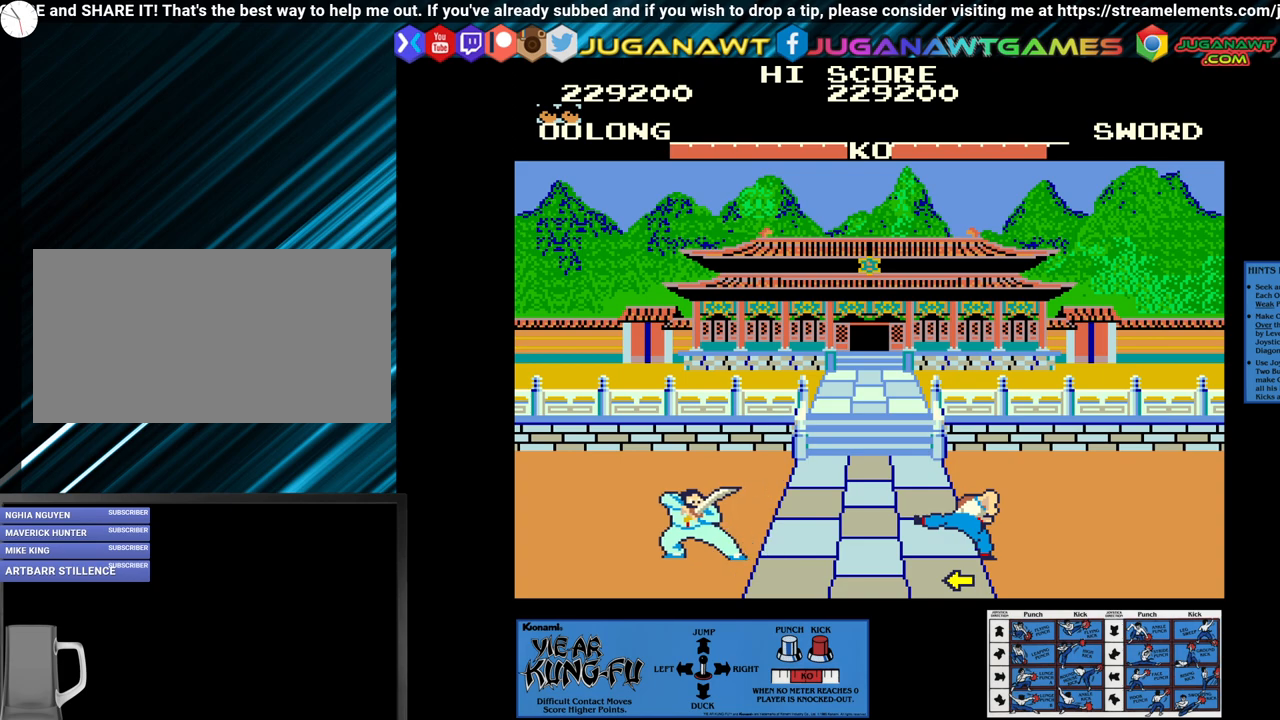
{"buttons": ["CROSS"], "left_stick": "center", "events": [[50, "left_stick", "center"], [500, "CROSS", "down"]]}
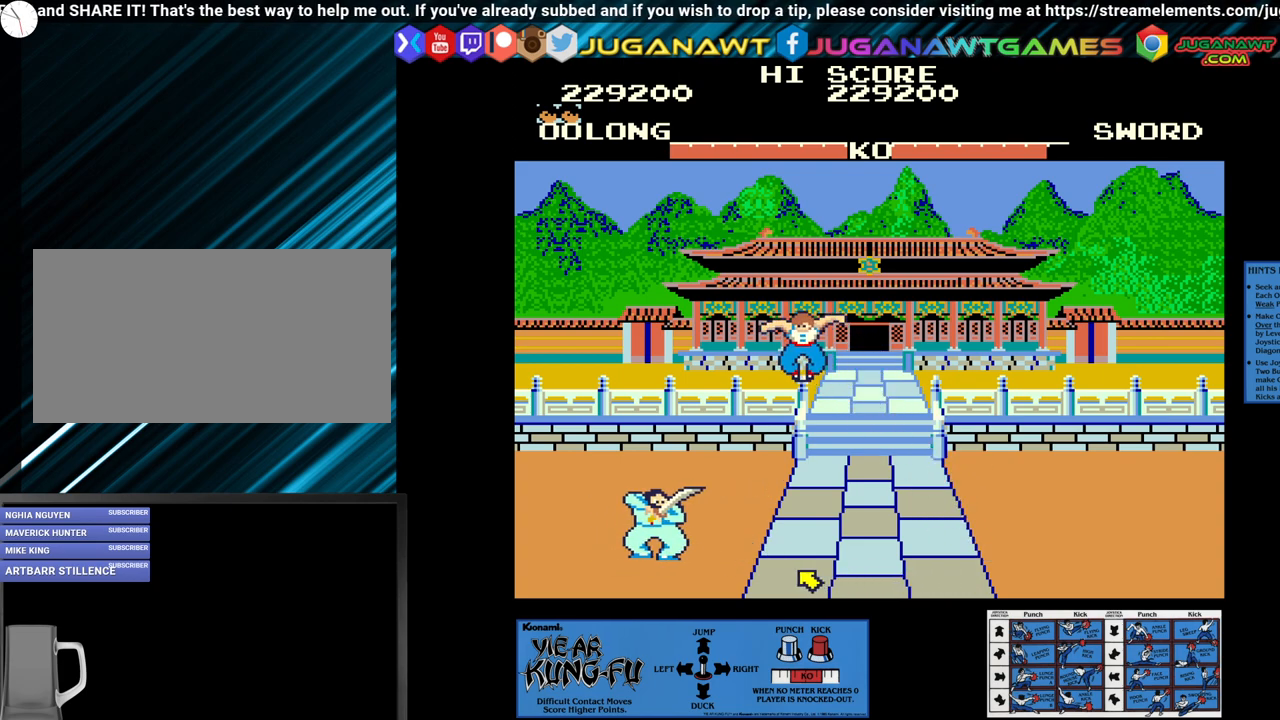
{"buttons": ["CROSS"], "left_stick": "down", "events": [[100, "left_stick", "down"], [167, "left_stick", "center"], [283, "left_stick", "down"], [383, "left_stick", "center"], [483, "left_stick", "down"]]}
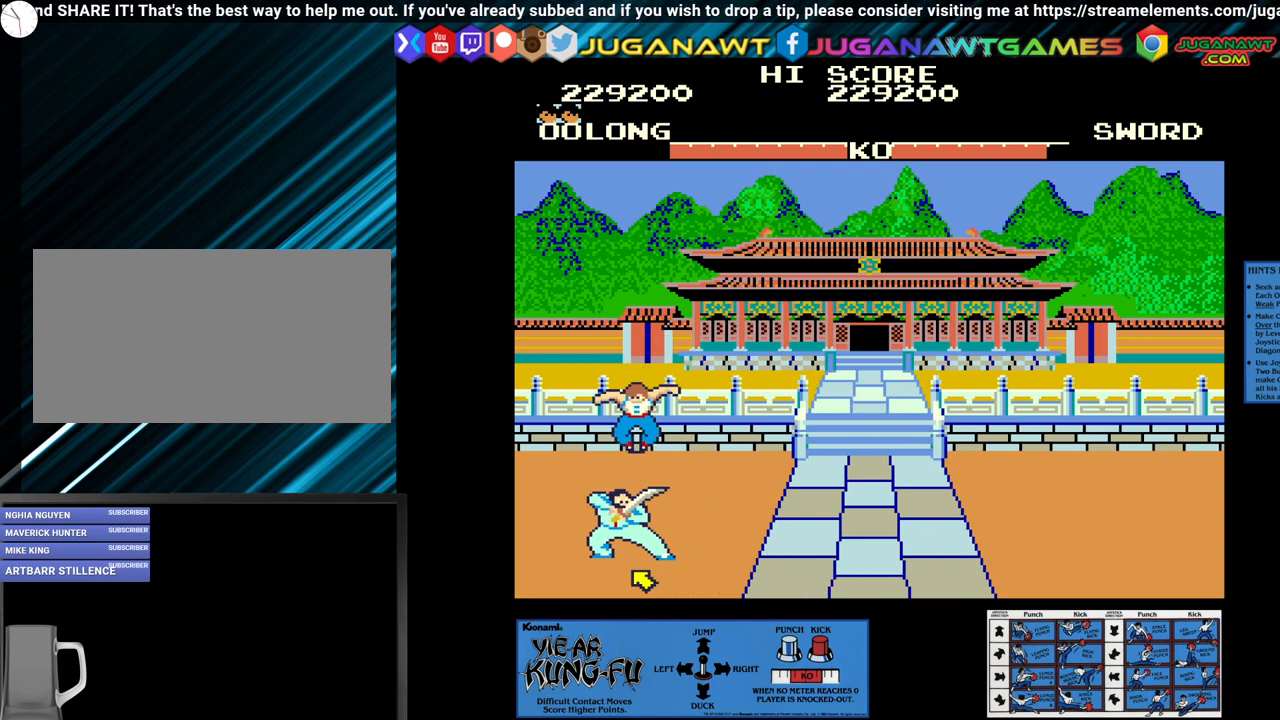
{"buttons": ["CROSS"], "left_stick": "center", "events": [[100, "left_stick", "center"], [150, "left_stick", "down"], [250, "left_stick", "center"], [350, "left_stick", "down"], [467, "left_stick", "center"]]}
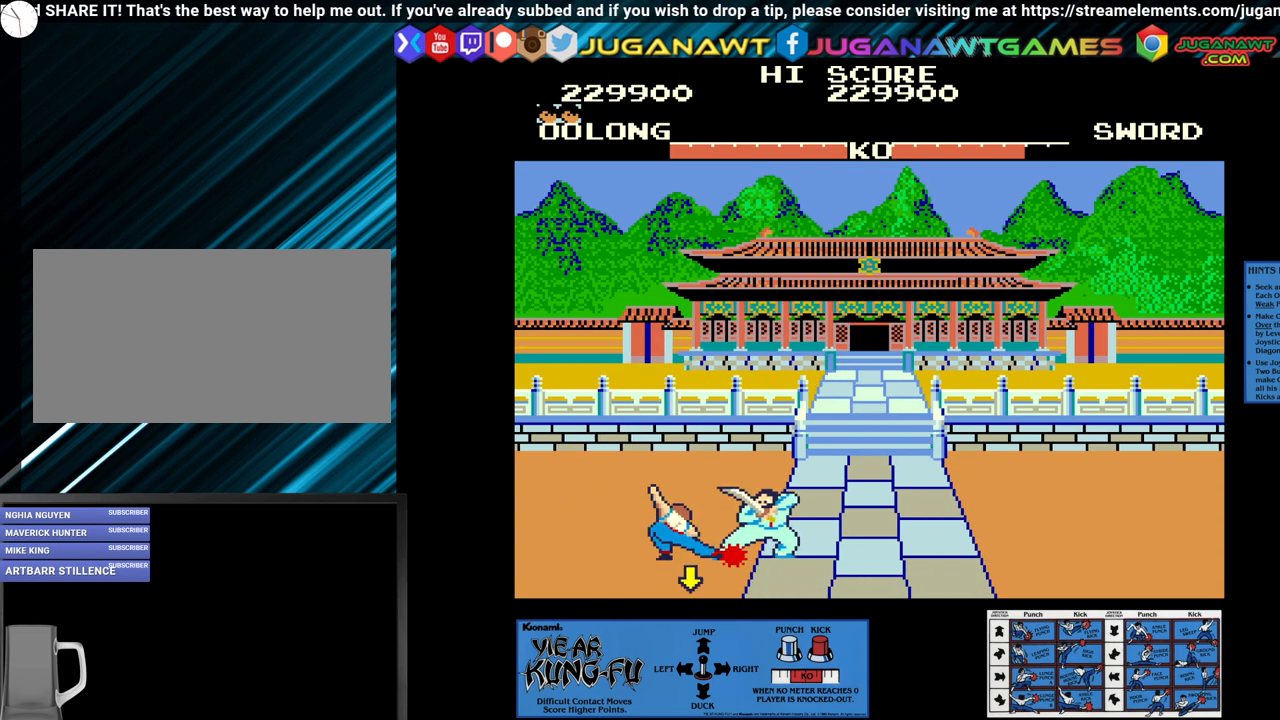
{"buttons": [], "left_stick": "center", "events": [[17, "left_stick", "down"], [100, "left_stick", "center"], [150, "CROSS", "up"], [233, "left_stick", "up-right"], [433, "left_stick", "center"]]}
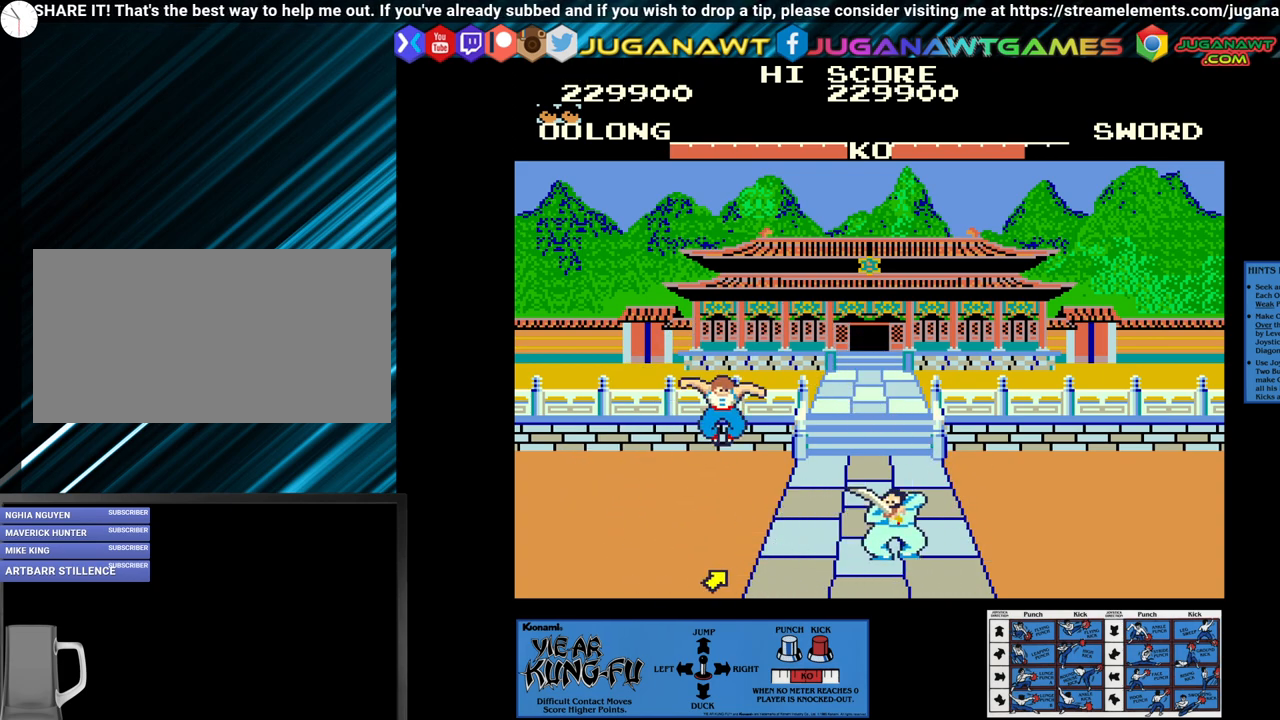
{"buttons": ["CROSS"], "left_stick": "down", "events": [[117, "CROSS", "down"], [200, "left_stick", "down"], [350, "left_stick", "center"], [400, "left_stick", "down"]]}
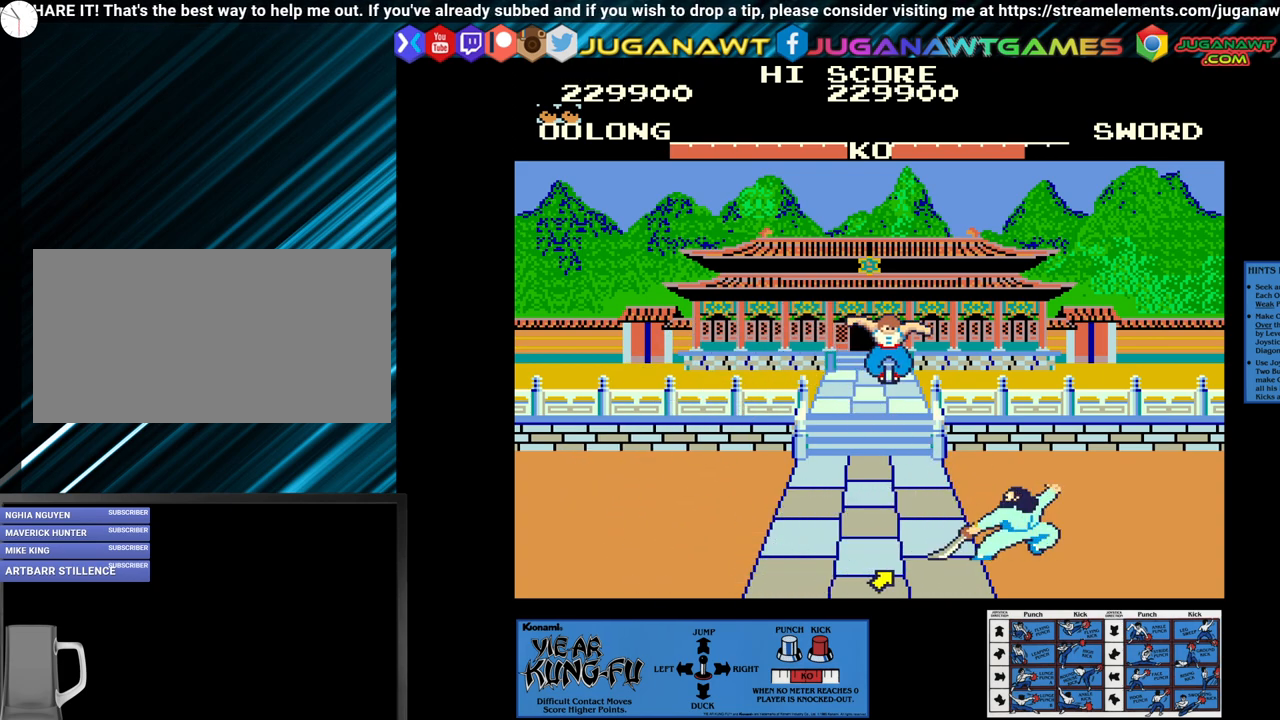
{"buttons": ["CROSS"], "left_stick": "down", "events": [[17, "left_stick", "center"], [117, "left_stick", "down"], [200, "left_stick", "center"], [300, "left_stick", "down"], [400, "left_stick", "center"], [483, "left_stick", "down"]]}
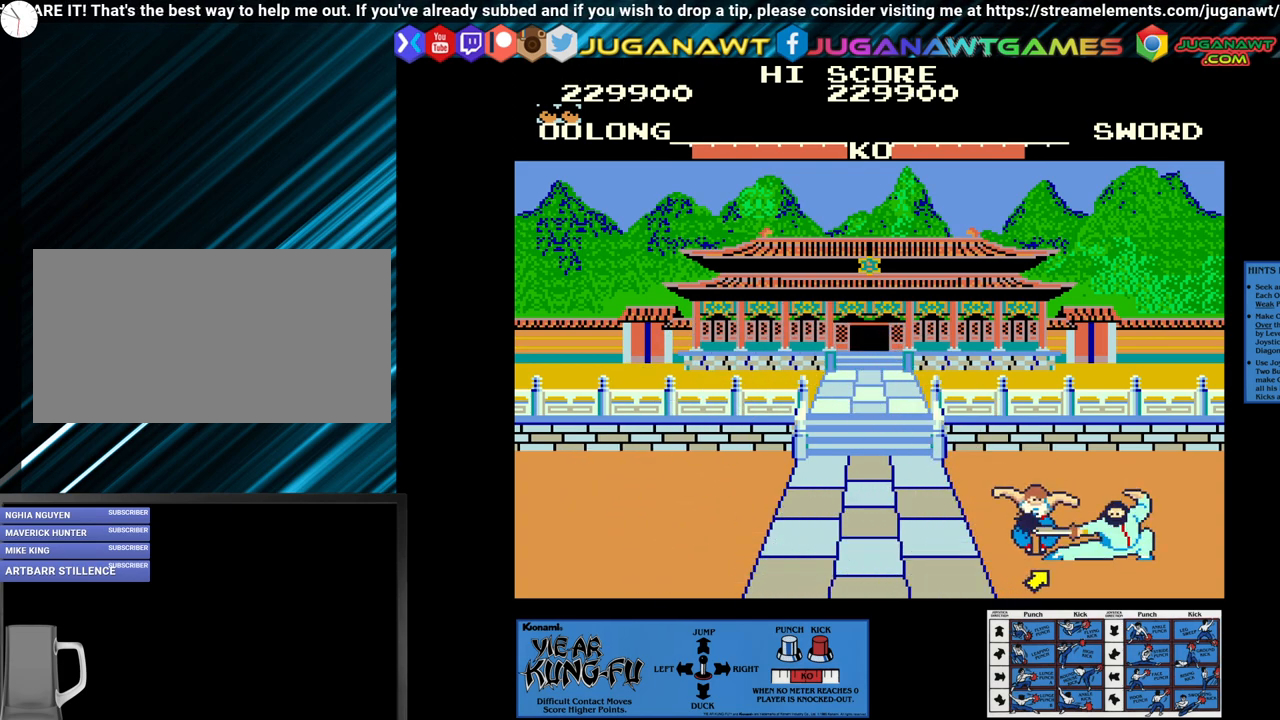
{"buttons": ["CROSS"], "left_stick": "center", "events": [[83, "left_stick", "center"], [183, "left_stick", "down"], [267, "left_stick", "center"], [367, "left_stick", "down"], [450, "left_stick", "center"]]}
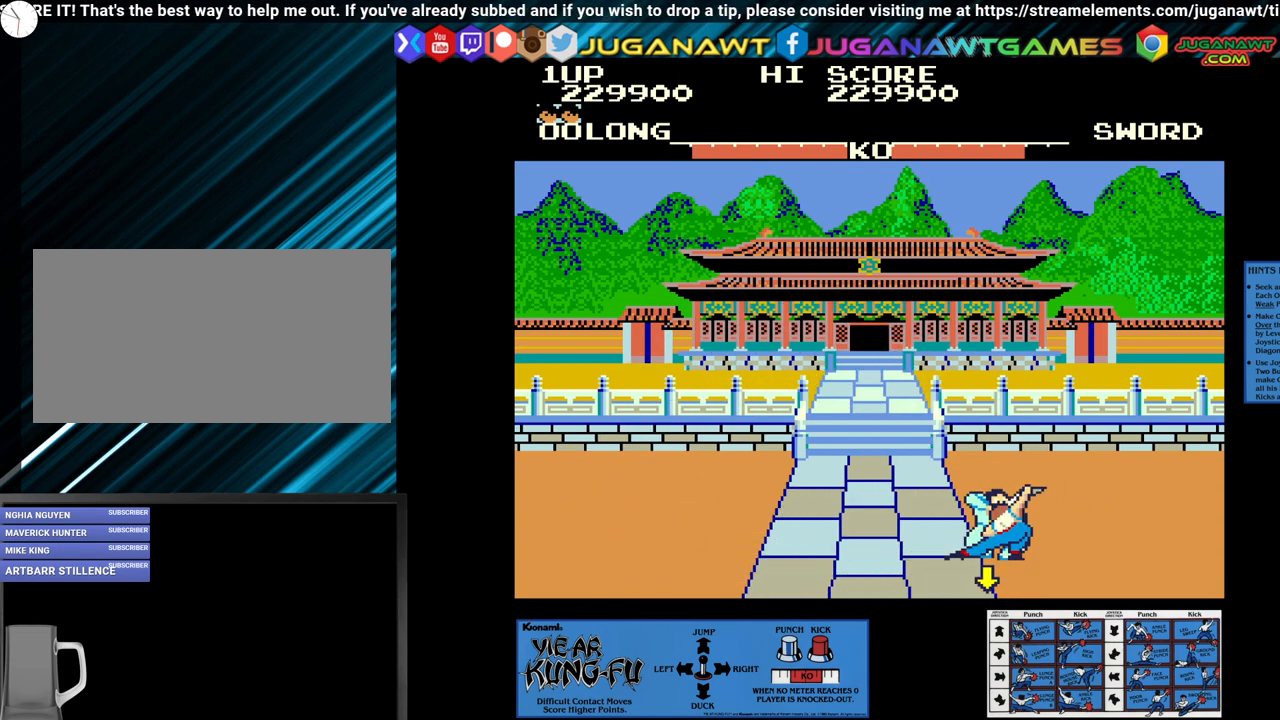
{"buttons": ["CROSS"], "left_stick": "center", "events": [[50, "left_stick", "down"], [133, "left_stick", "center"], [233, "left_stick", "down"], [333, "left_stick", "center"], [433, "left_stick", "down"], [500, "left_stick", "center"]]}
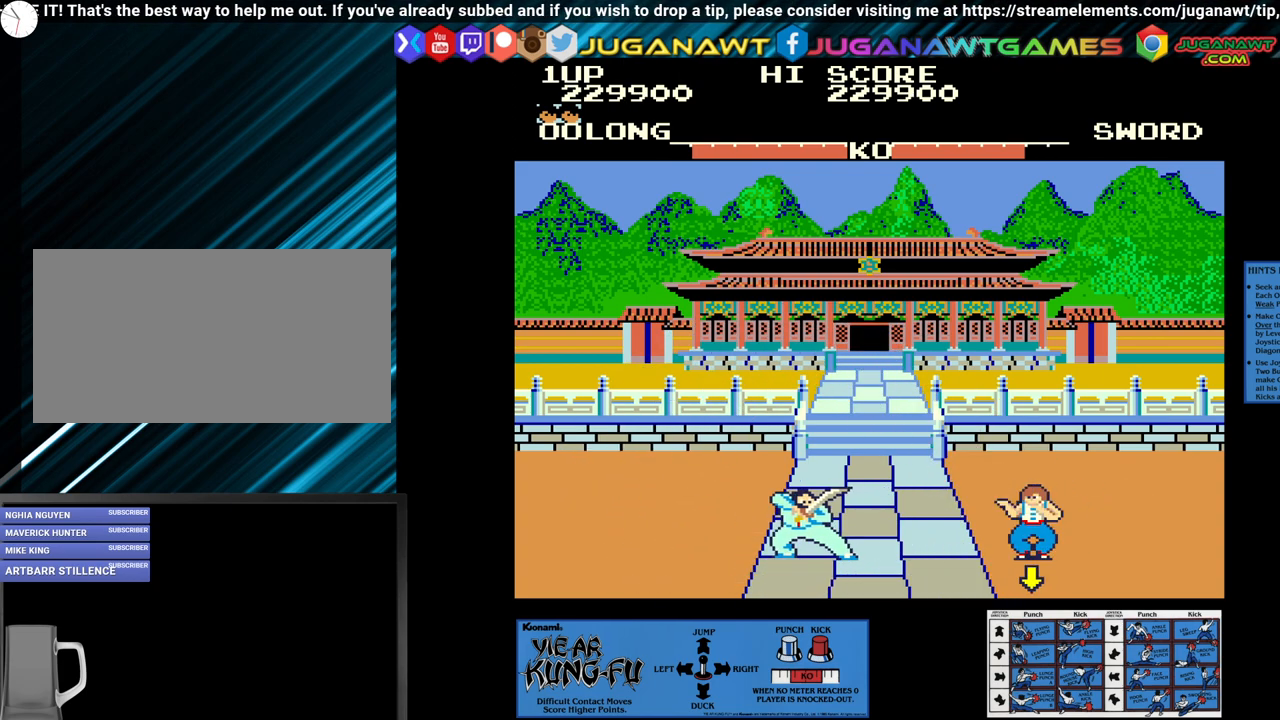
{"buttons": ["CROSS"], "left_stick": "center", "events": [[150, "CROSS", "up"], [183, "left_stick", "up-left"], [400, "left_stick", "center"], [483, "CROSS", "down"]]}
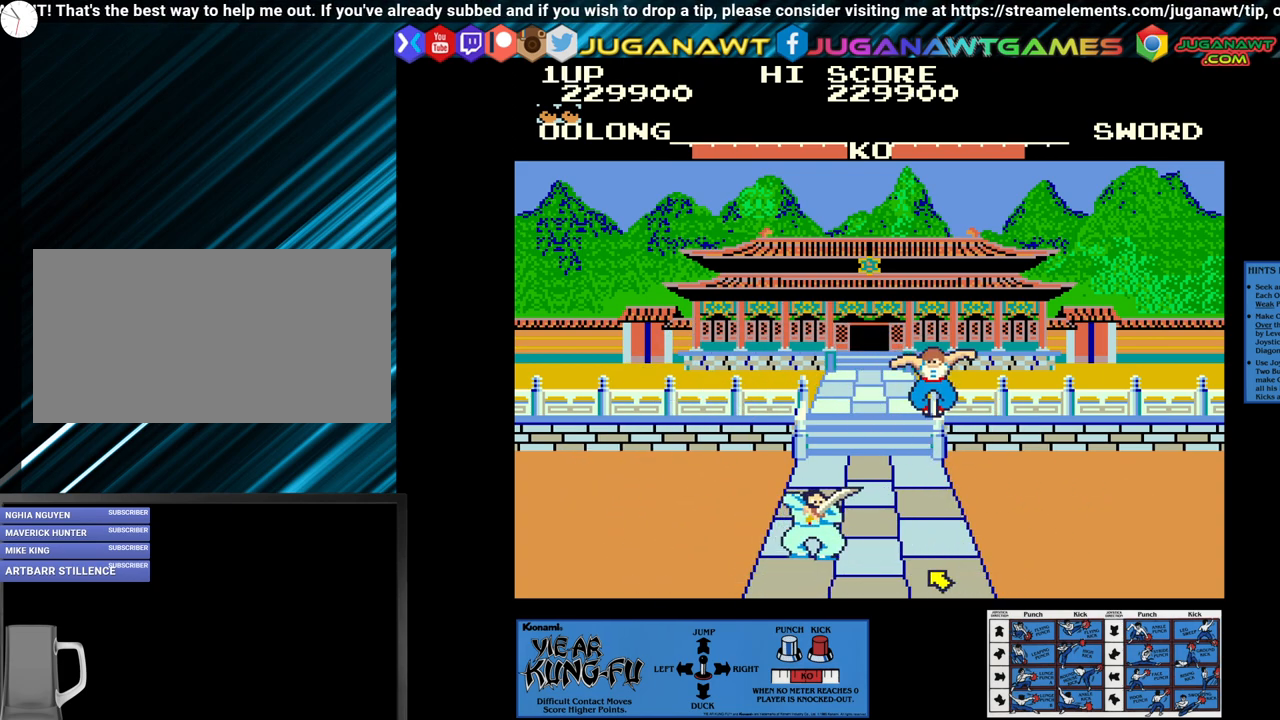
{"buttons": ["CROSS"], "left_stick": "down", "events": [[83, "left_stick", "down"], [150, "left_stick", "center"], [233, "left_stick", "down"], [333, "left_stick", "center"], [467, "left_stick", "down"]]}
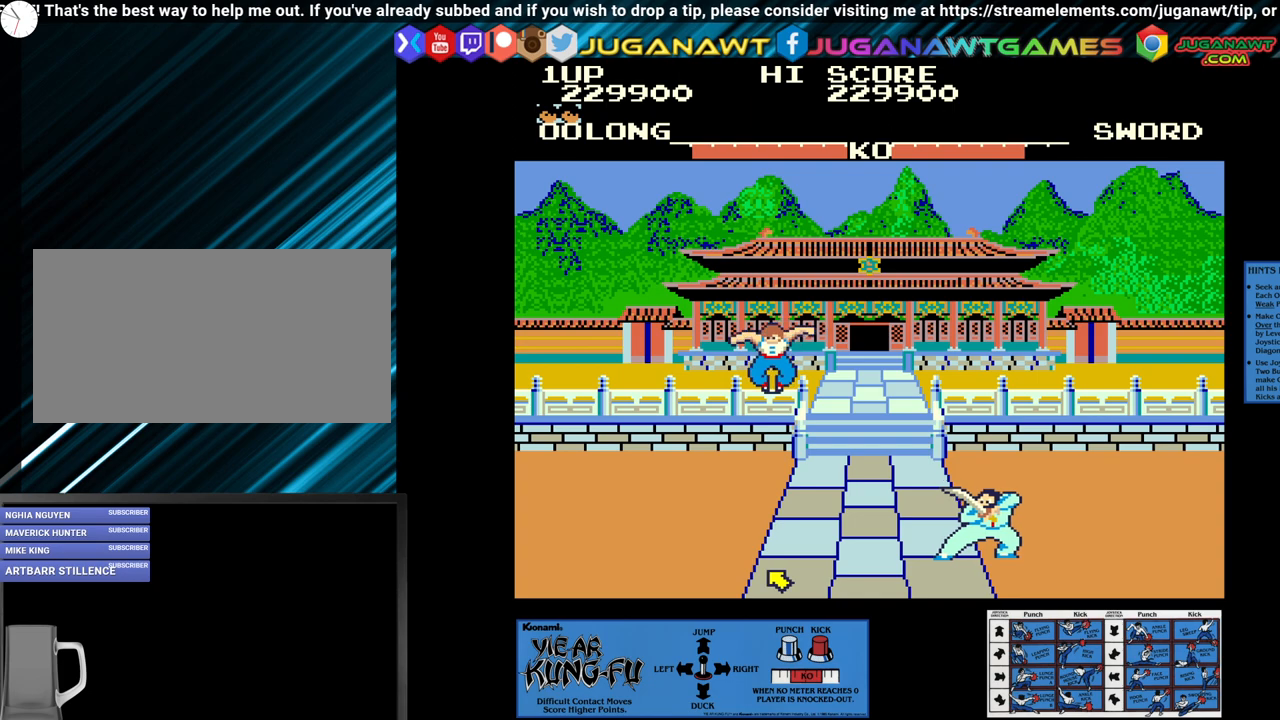
{"buttons": [], "left_stick": "up-right", "events": [[50, "left_stick", "center"], [200, "CROSS", "up"], [367, "left_stick", "right"], [417, "left_stick", "up-right"]]}
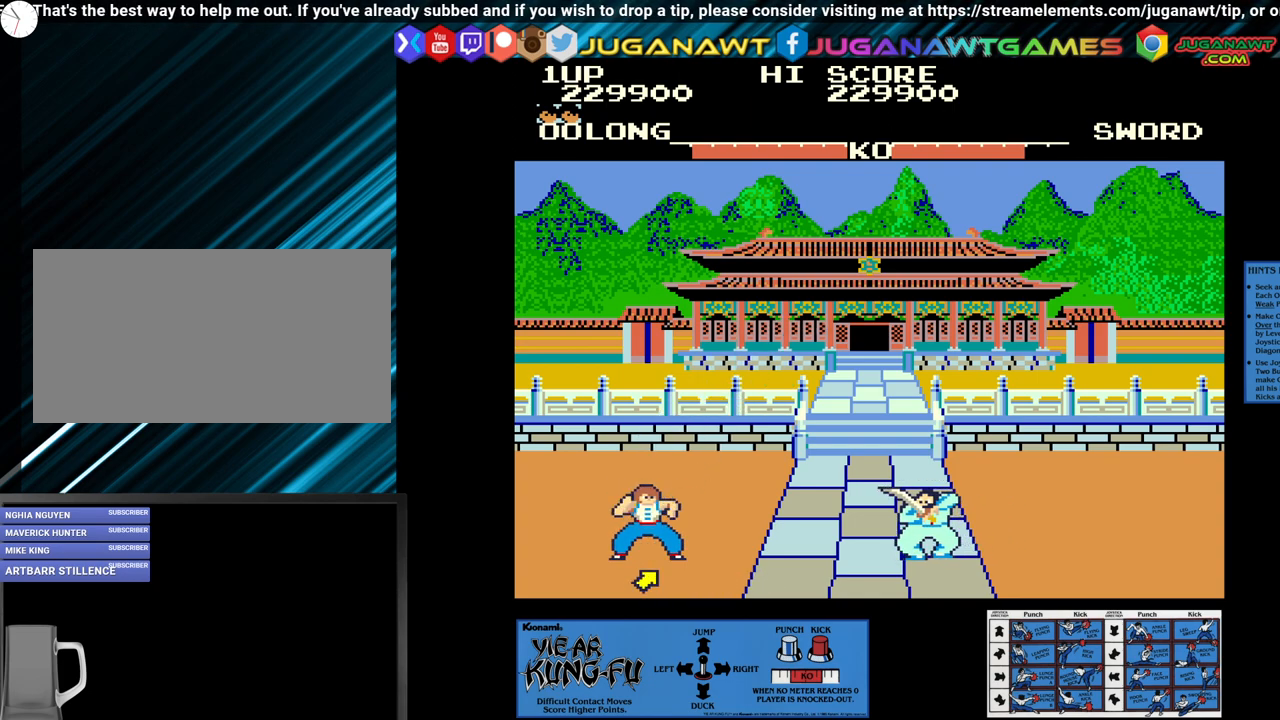
{"buttons": ["CROSS"], "left_stick": "center", "events": [[83, "left_stick", "center"], [350, "CROSS", "down"]]}
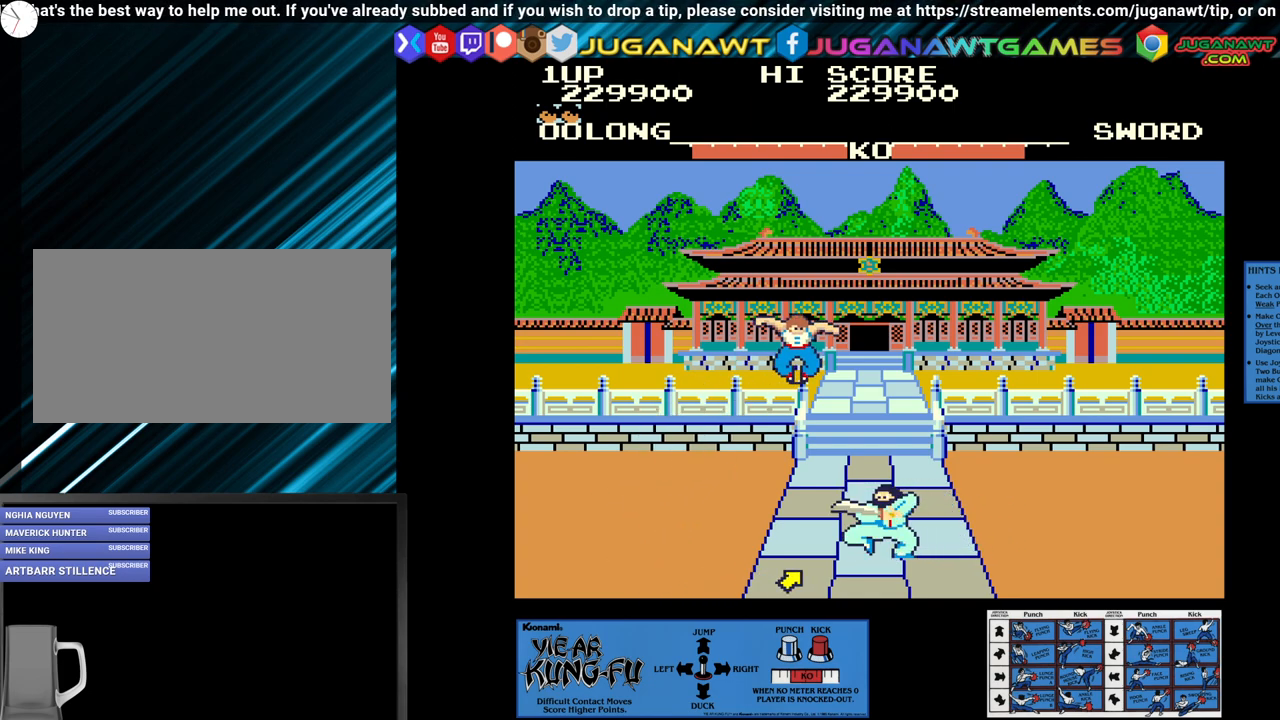
{"buttons": ["CROSS"], "left_stick": "down", "events": [[100, "left_stick", "down"], [183, "left_stick", "center"], [317, "left_stick", "down"], [417, "left_stick", "center"], [500, "left_stick", "down"]]}
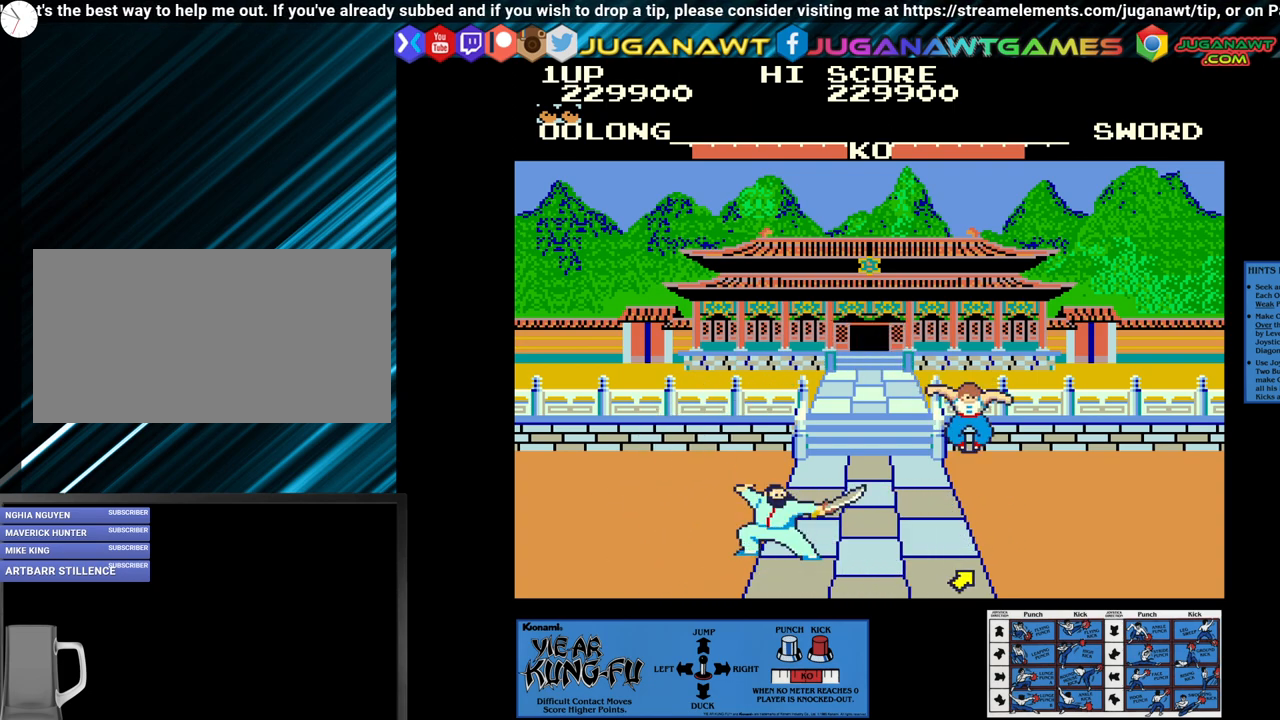
{"buttons": [], "left_stick": "center", "events": [[100, "left_stick", "center"], [167, "CROSS", "up"], [283, "left_stick", "up-left"], [483, "left_stick", "center"]]}
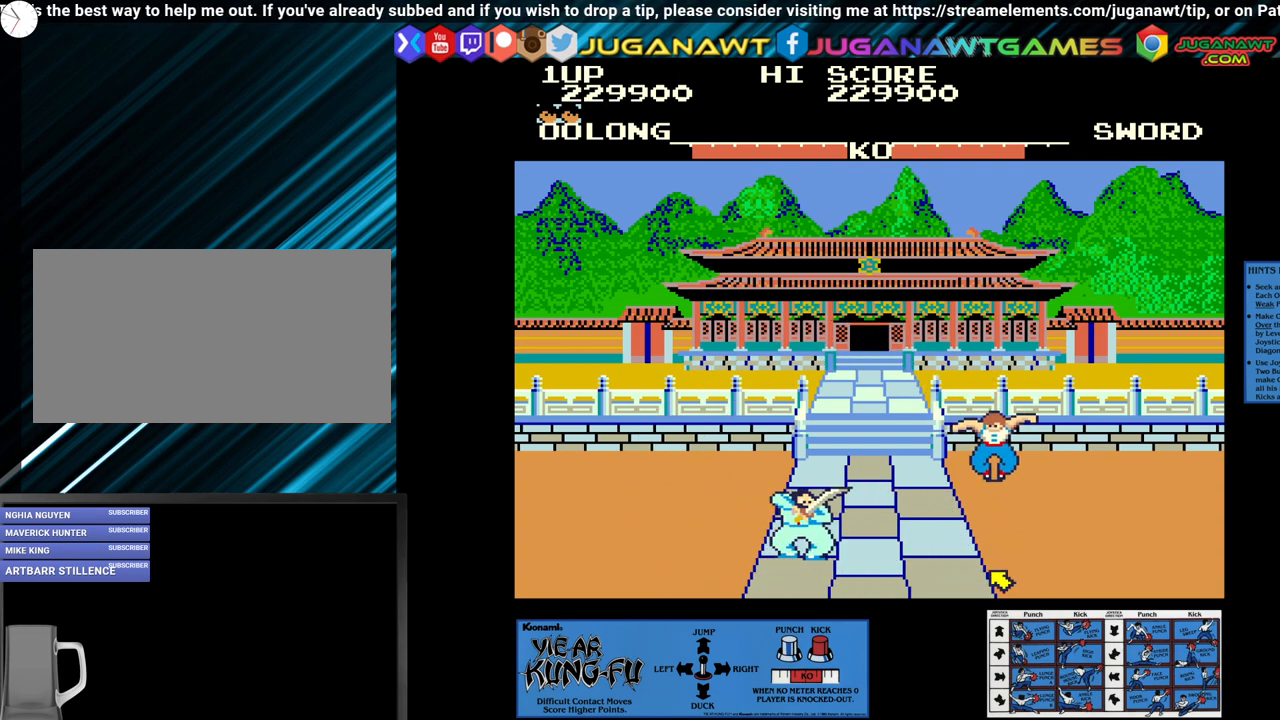
{"buttons": ["CROSS"], "left_stick": "center", "events": [[217, "CROSS", "down"], [367, "left_stick", "down"], [483, "left_stick", "center"]]}
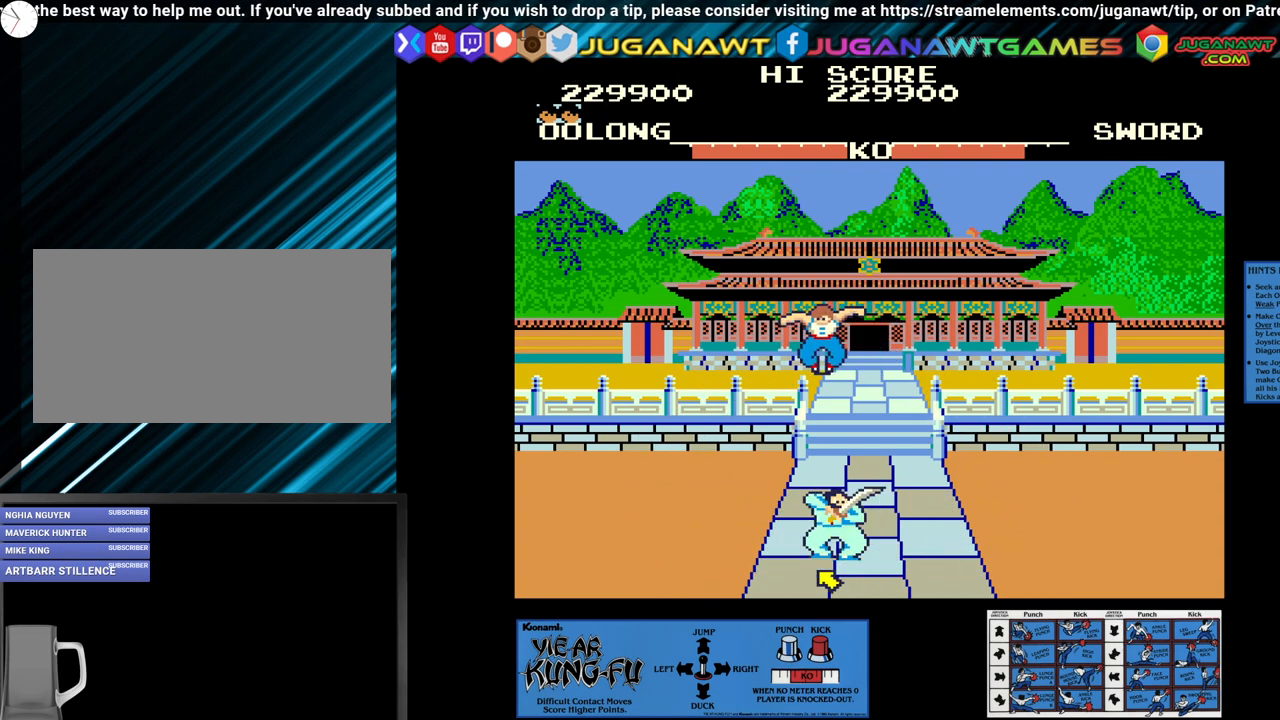
{"buttons": ["CROSS"], "left_stick": "center", "events": [[100, "left_stick", "down"], [183, "left_stick", "center"], [283, "left_stick", "down"], [400, "left_stick", "center"]]}
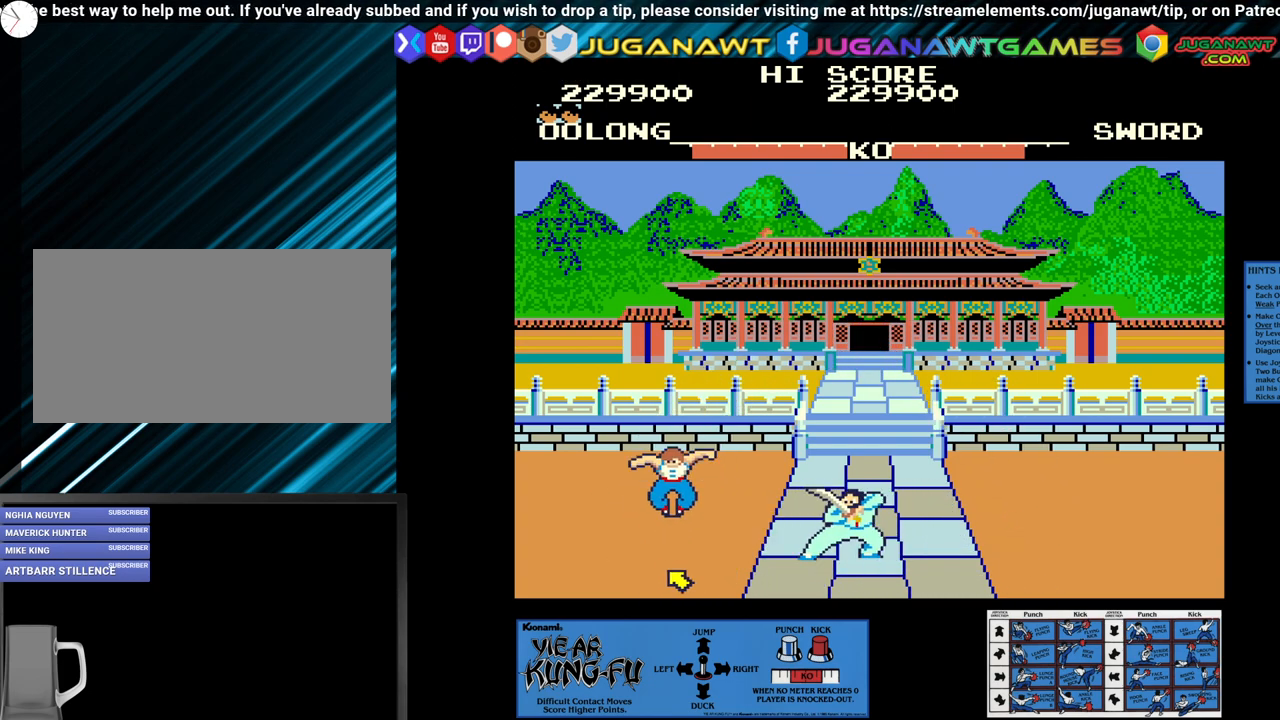
{"buttons": ["CROSS"], "left_stick": "center", "events": [[17, "left_stick", "down"], [100, "left_stick", "center"], [183, "left_stick", "down"], [267, "left_stick", "center"], [383, "left_stick", "down"], [467, "left_stick", "center"]]}